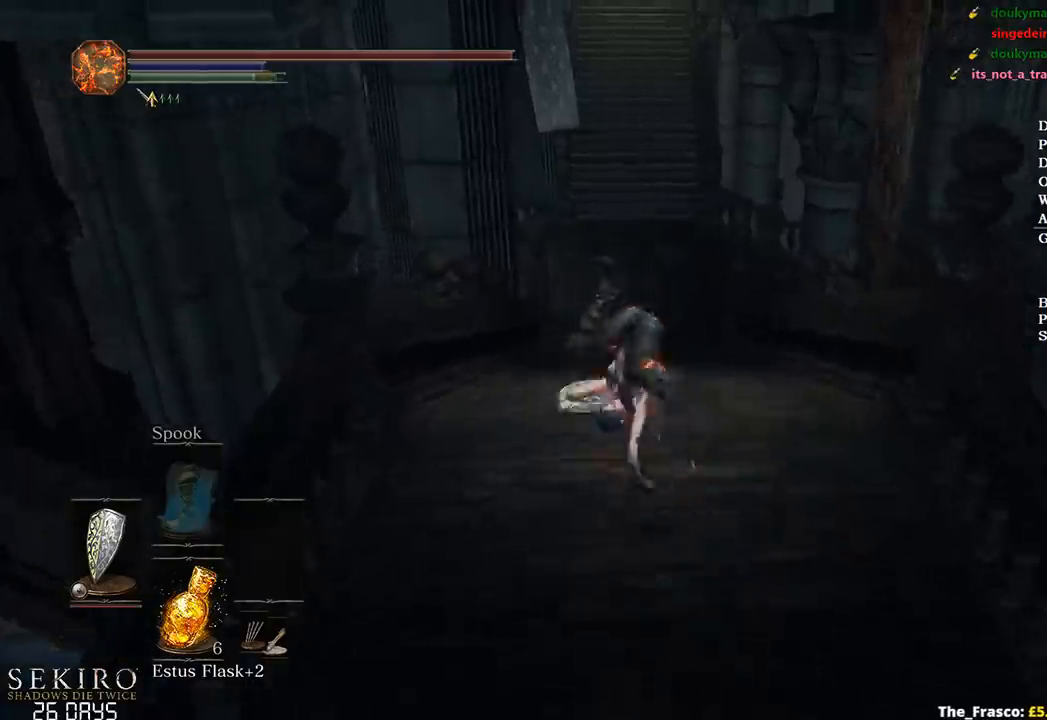
Gameplay with a controller (Xbox layout); each line is a JSON object with the inputs held at the frame after it. "events" lists button and stick changes between this image and that frame as [ms after this image, input, new state], when the widget could be followed in between. Not read: START.
{"buttons": ["B"], "left_stick": "up", "right_stick": "center", "events": [[33, "right_stick", "up"], [183, "right_stick", "center"]]}
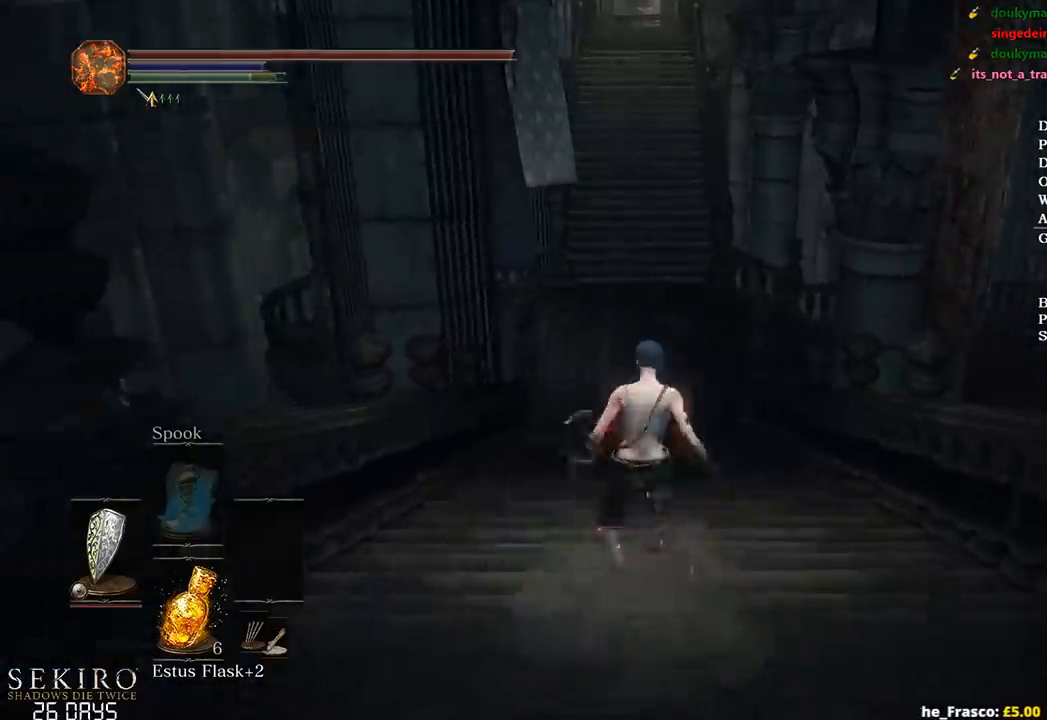
{"buttons": ["B"], "left_stick": "up", "right_stick": "center", "events": []}
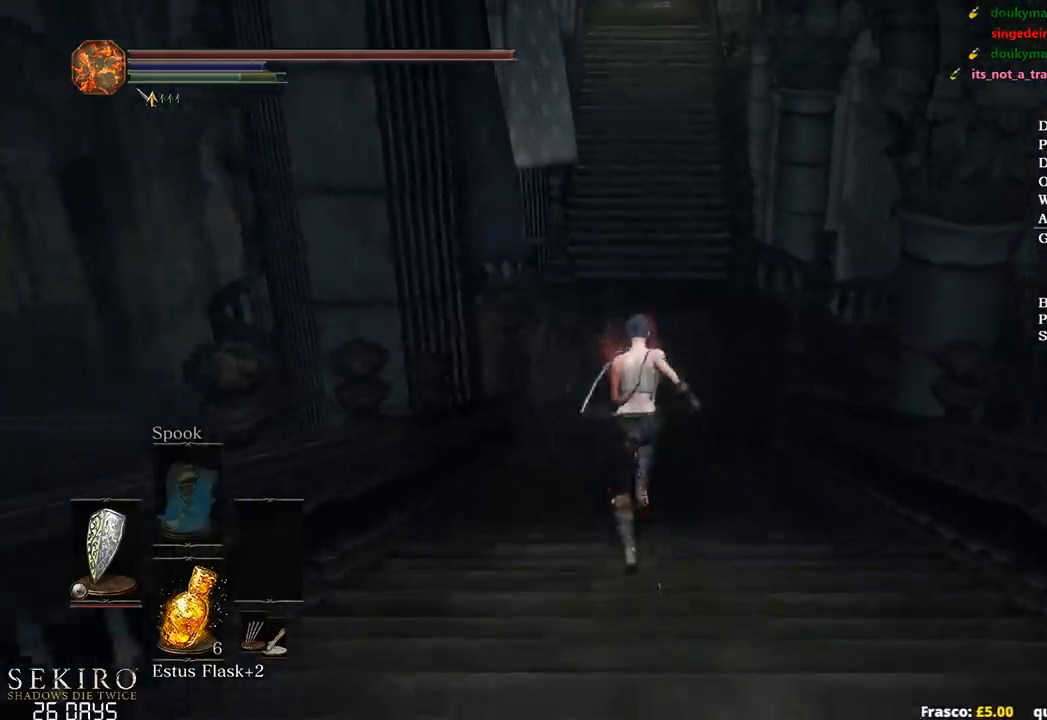
{"buttons": ["B"], "left_stick": "up", "right_stick": "center", "events": []}
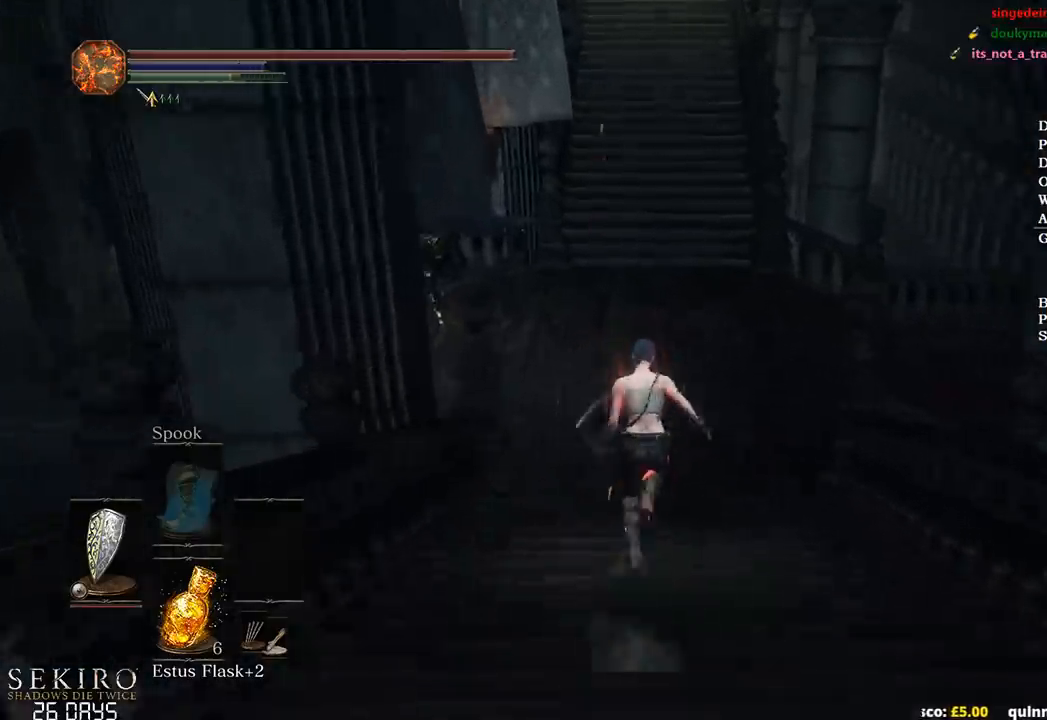
{"buttons": ["B"], "left_stick": "up", "right_stick": "center", "events": [[267, "right_stick", "up"], [433, "right_stick", "center"]]}
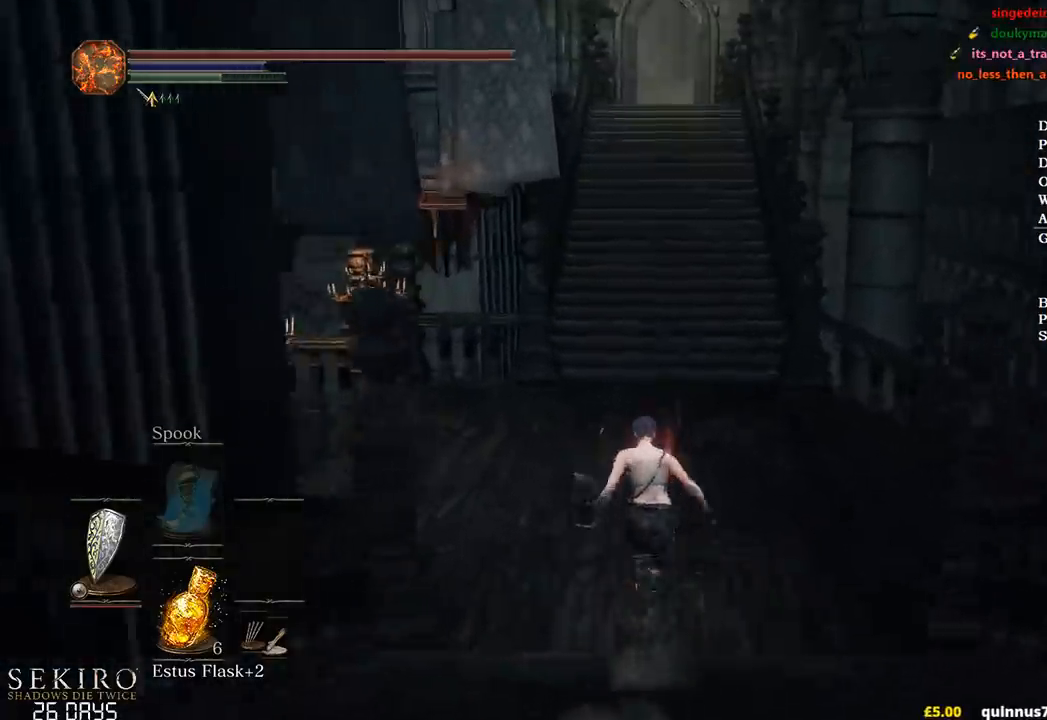
{"buttons": ["B"], "left_stick": "up", "right_stick": "center", "events": []}
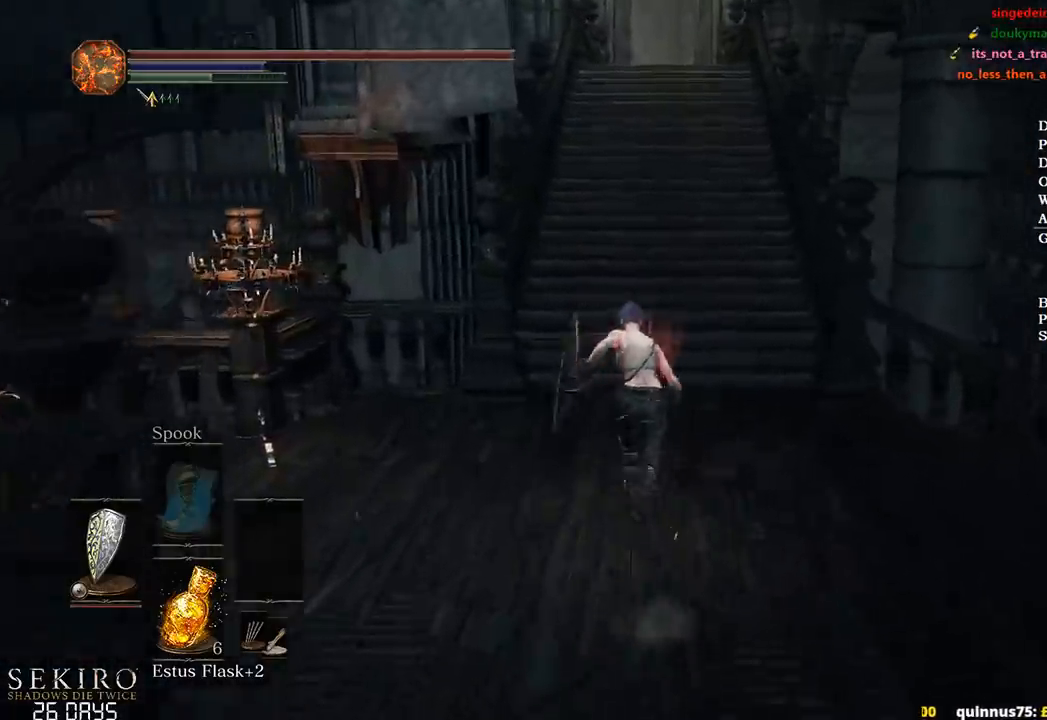
{"buttons": ["B", "DPAD_RIGHT"], "left_stick": "up", "right_stick": "center", "events": [[100, "A", "down"], [217, "A", "up"], [300, "A", "down"], [400, "A", "up"], [483, "DPAD_RIGHT", "down"]]}
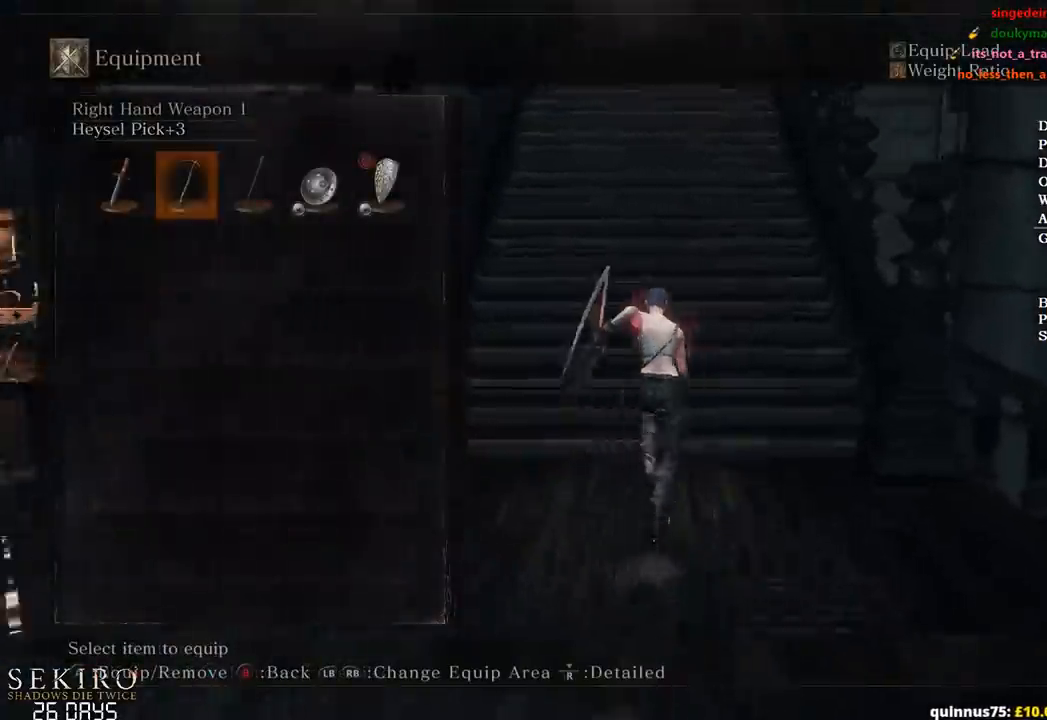
{"buttons": ["B", "DPAD_LEFT"], "left_stick": "up", "right_stick": "center", "events": [[67, "DPAD_RIGHT", "up"], [217, "DPAD_RIGHT", "down"], [350, "DPAD_RIGHT", "up"], [483, "DPAD_LEFT", "down"]]}
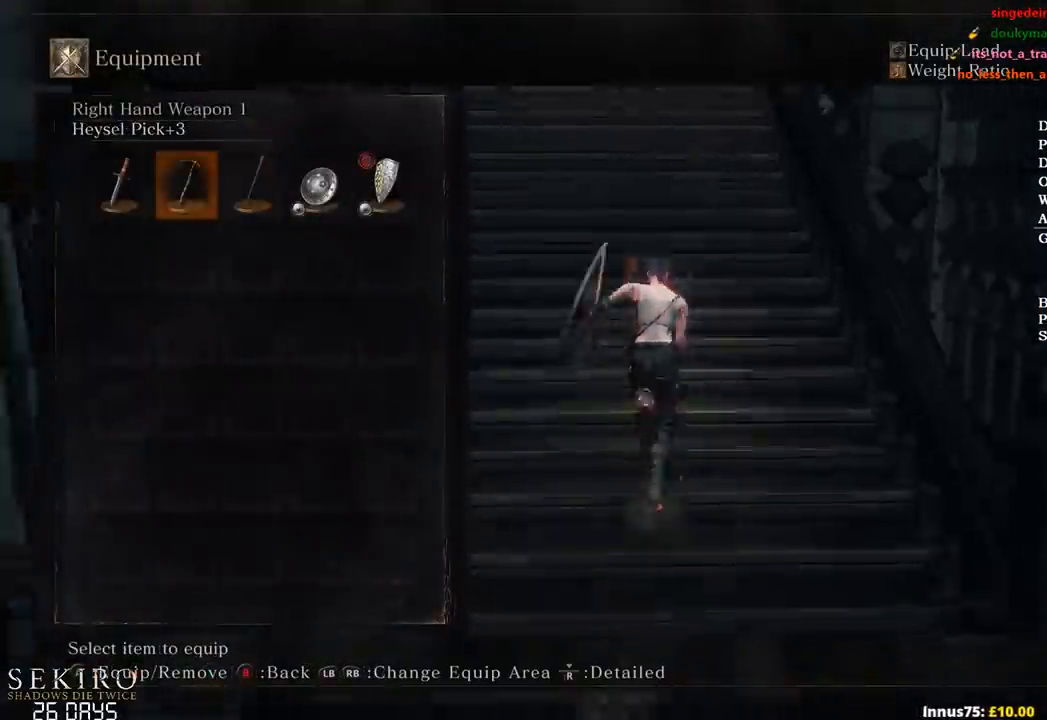
{"buttons": ["B"], "left_stick": "up", "right_stick": "center", "events": [[83, "DPAD_LEFT", "up"], [100, "A", "down"], [350, "A", "up"]]}
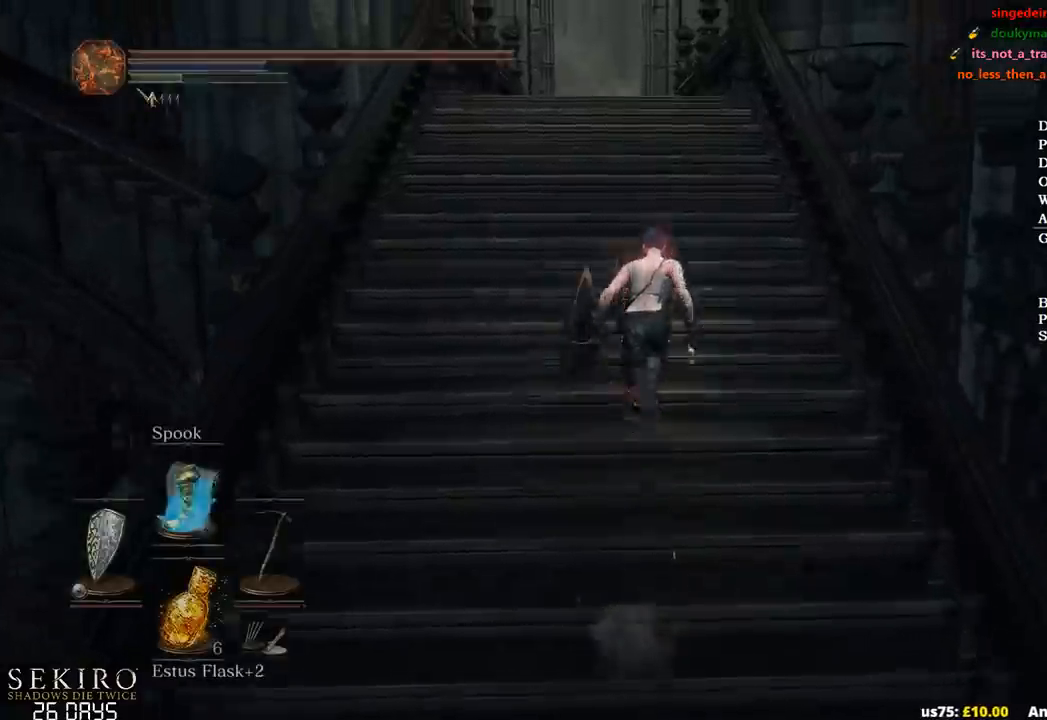
{"buttons": ["B"], "left_stick": "up", "right_stick": "center", "events": [[233, "right_stick", "down"], [417, "right_stick", "center"]]}
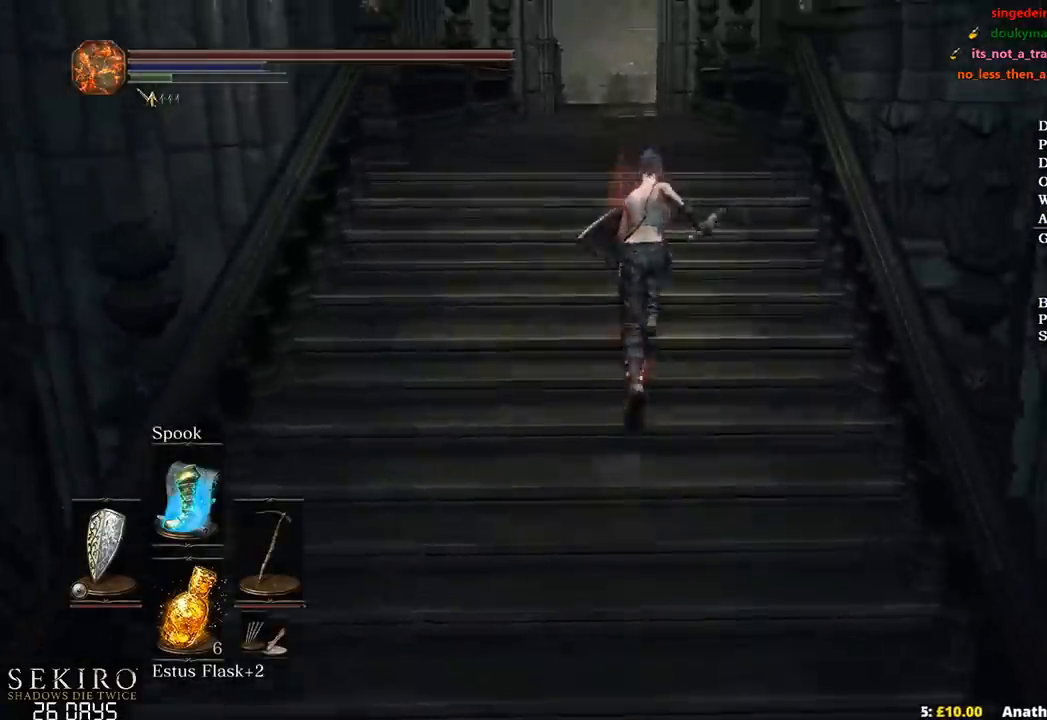
{"buttons": ["B"], "left_stick": "up", "right_stick": "down", "events": [[333, "right_stick", "down"]]}
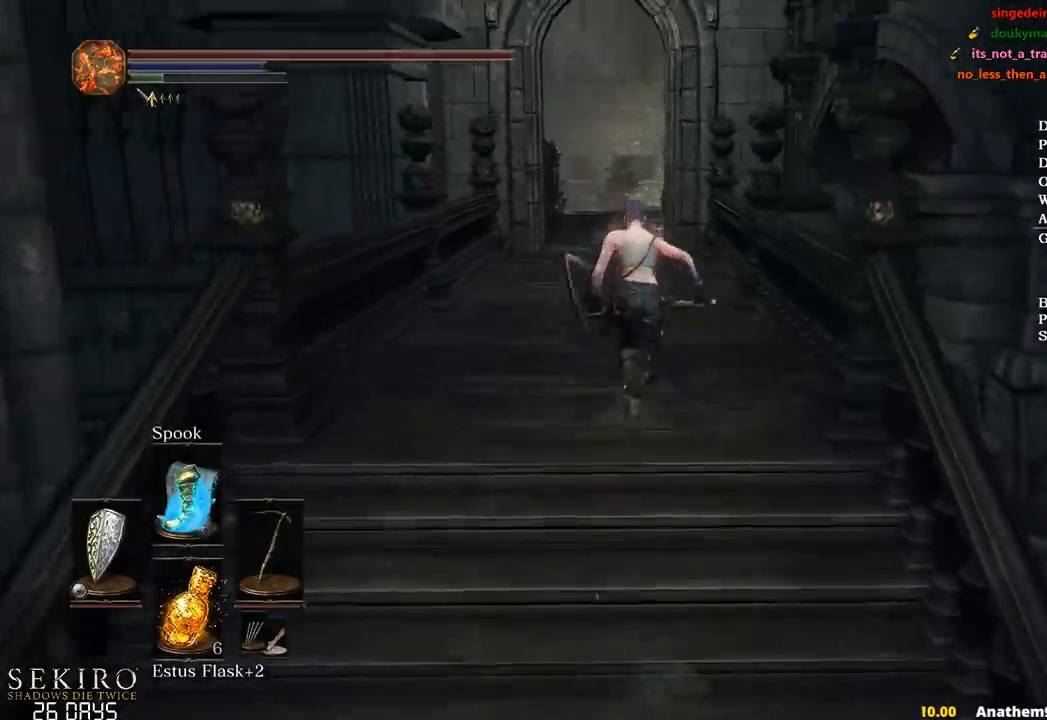
{"buttons": [], "left_stick": "up", "right_stick": "center", "events": [[67, "right_stick", "center"], [183, "B", "up"]]}
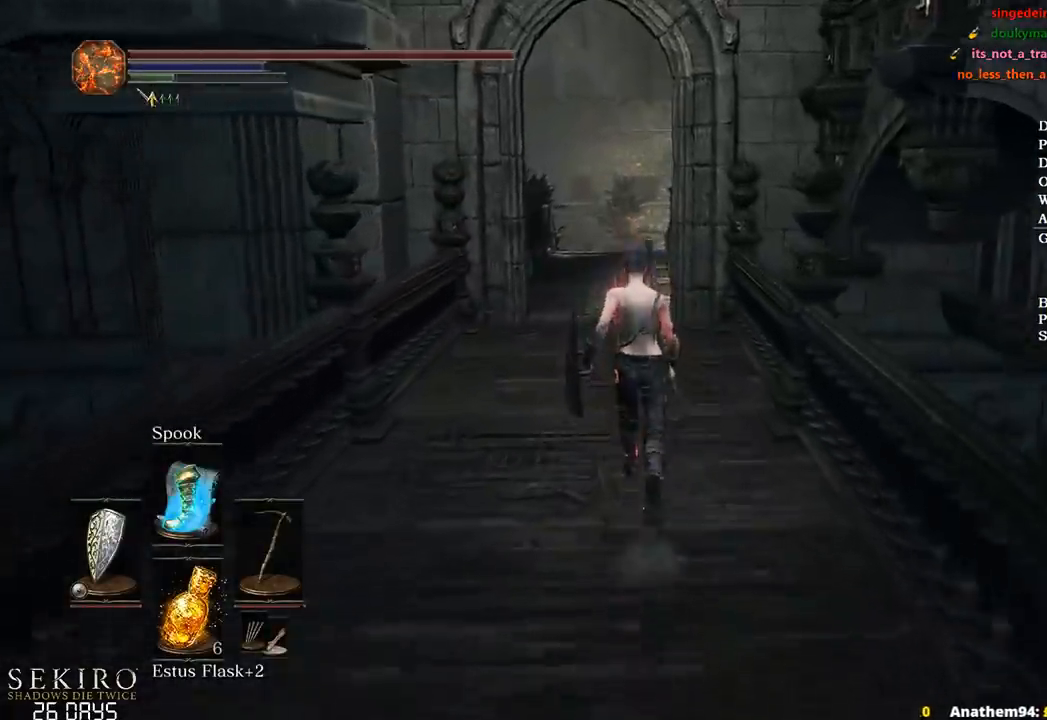
{"buttons": [], "left_stick": "up", "right_stick": "center", "events": [[33, "right_stick", "down"], [167, "right_stick", "center"], [250, "right_stick", "down"], [417, "right_stick", "center"]]}
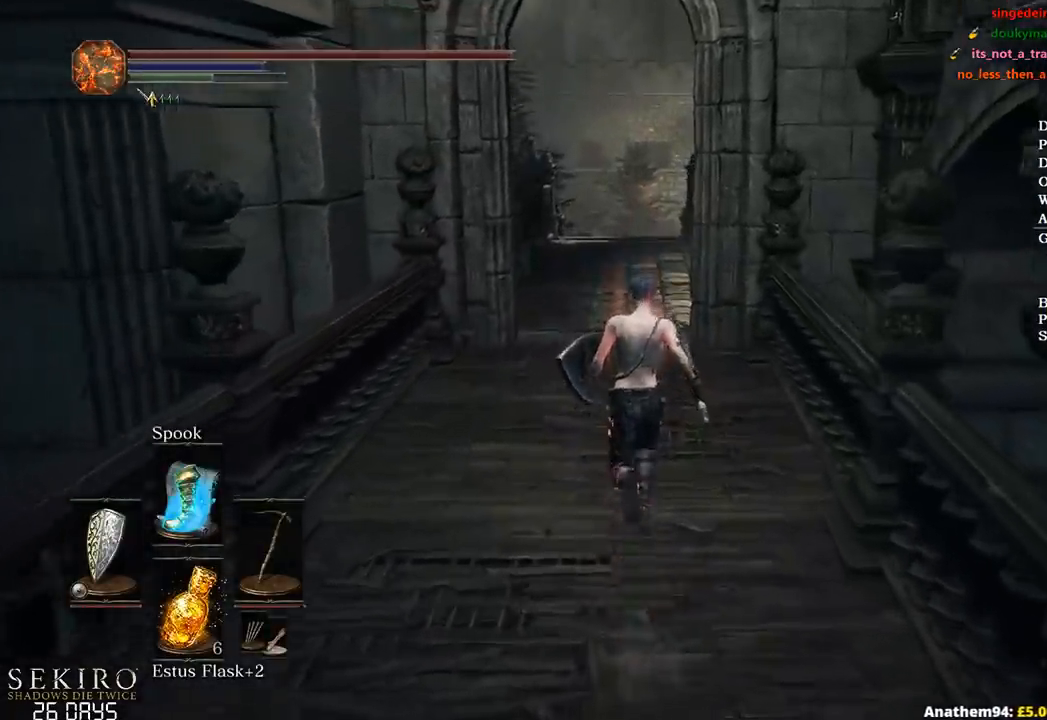
{"buttons": ["B"], "left_stick": "up", "right_stick": "center", "events": [[150, "B", "down"]]}
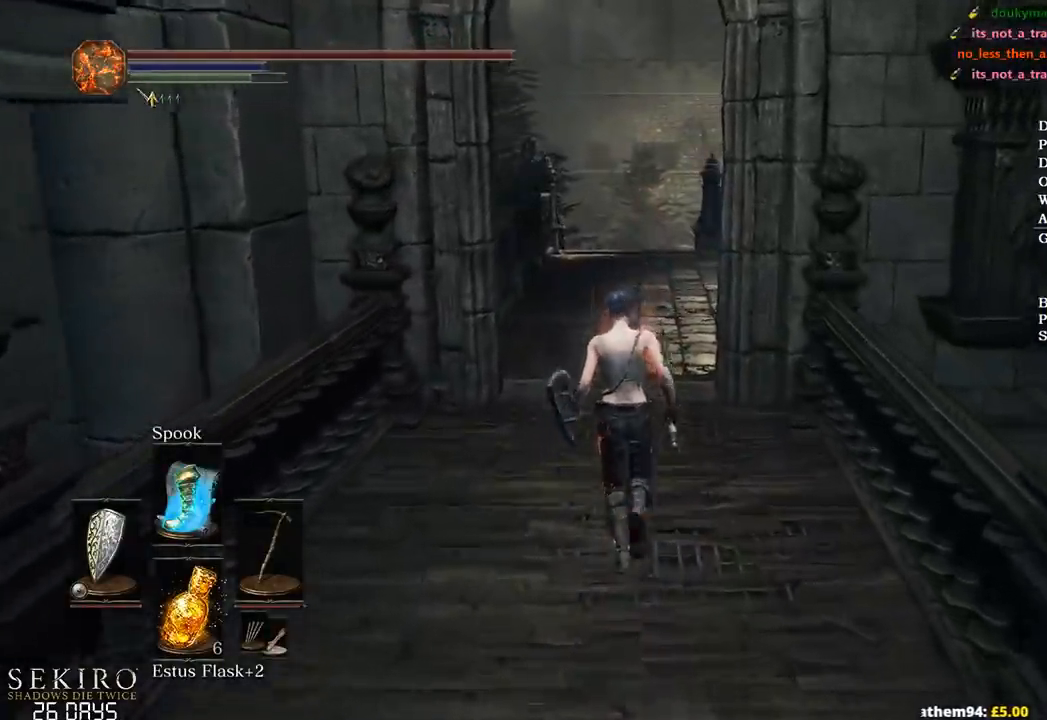
{"buttons": ["B", "DPAD_RIGHT"], "left_stick": "up", "right_stick": "center", "events": [[500, "DPAD_RIGHT", "down"]]}
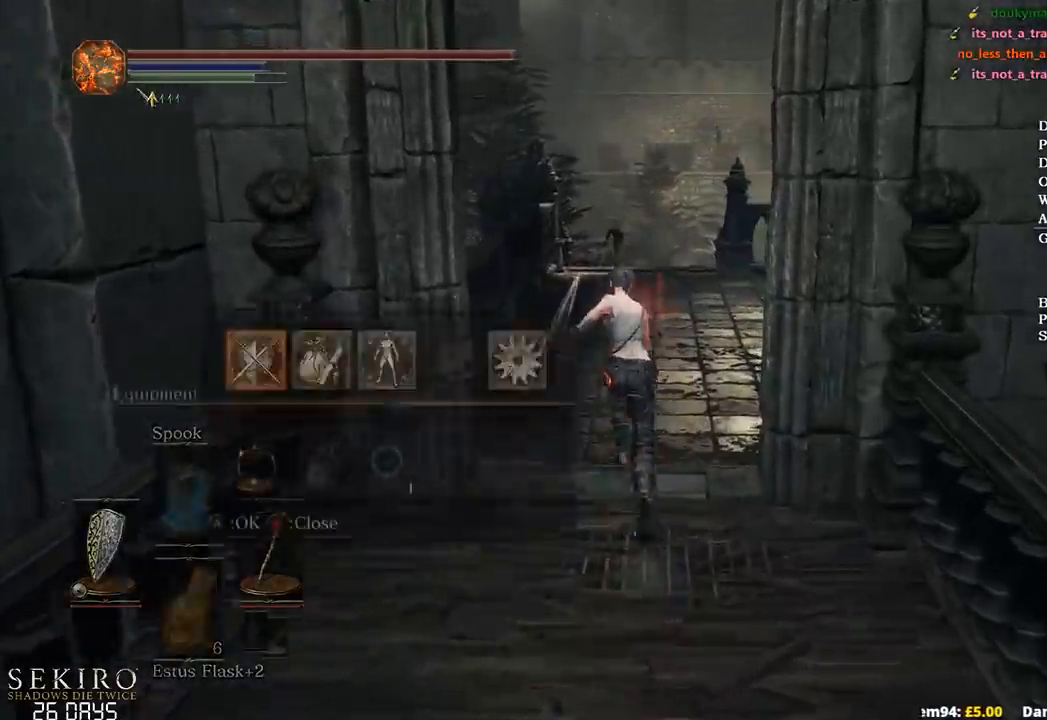
{"buttons": ["B"], "left_stick": "up", "right_stick": "center", "events": [[100, "DPAD_RIGHT", "up"], [117, "A", "down"], [267, "A", "up"]]}
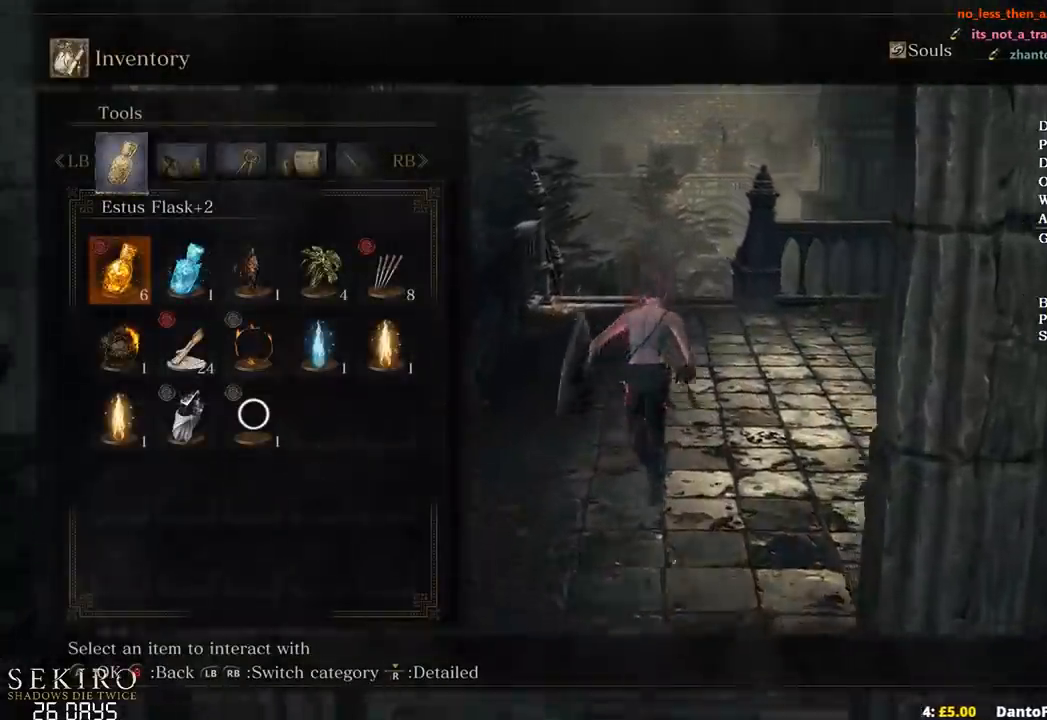
{"buttons": ["A", "B"], "left_stick": "up", "right_stick": "center", "events": [[233, "DPAD_UP", "down"], [267, "right_stick", "down"], [300, "DPAD_UP", "up"], [433, "right_stick", "center"], [483, "A", "down"]]}
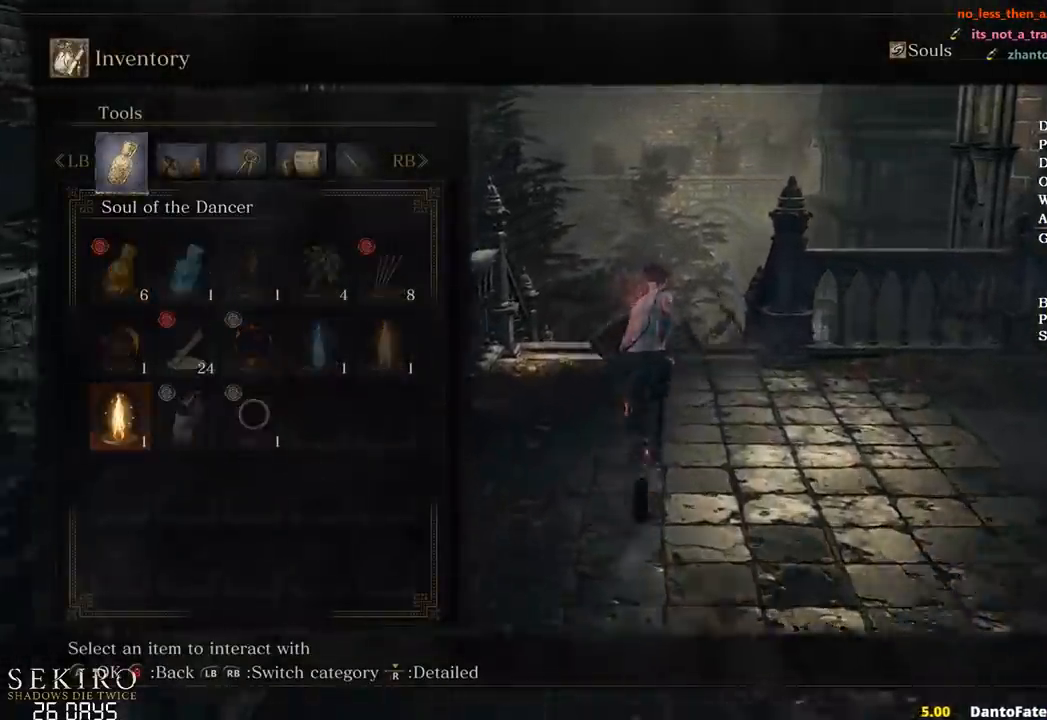
{"buttons": ["B"], "left_stick": "up", "right_stick": "center", "events": [[100, "A", "up"], [200, "A", "down"], [317, "A", "up"]]}
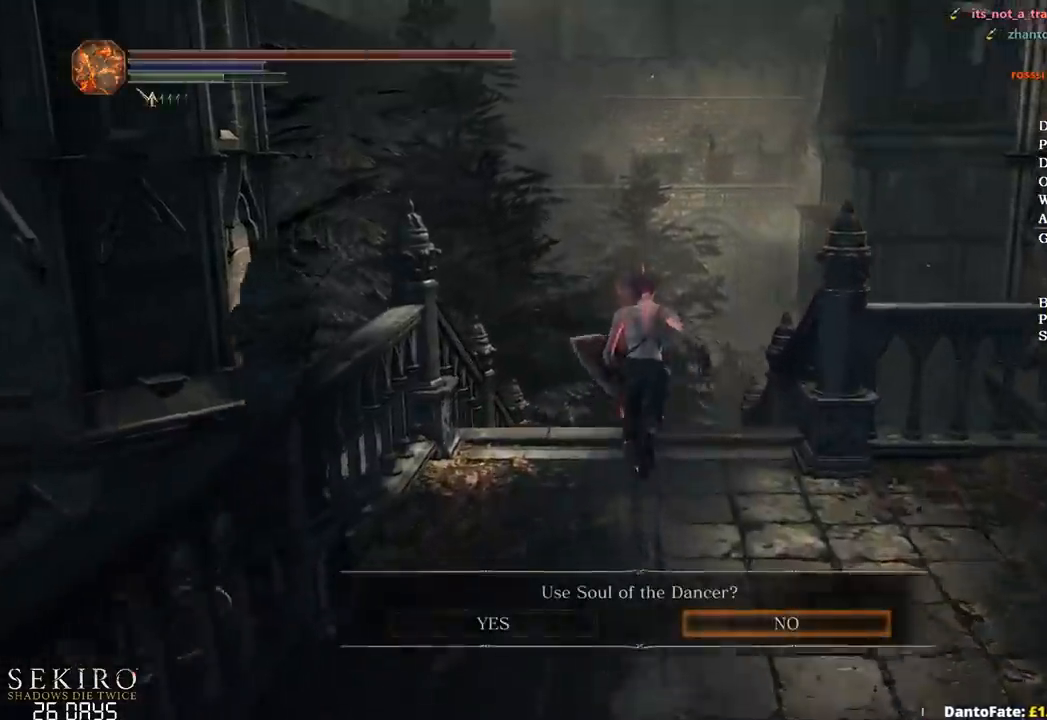
{"buttons": ["B"], "left_stick": "up", "right_stick": "center", "events": [[233, "A", "down"], [367, "A", "up"]]}
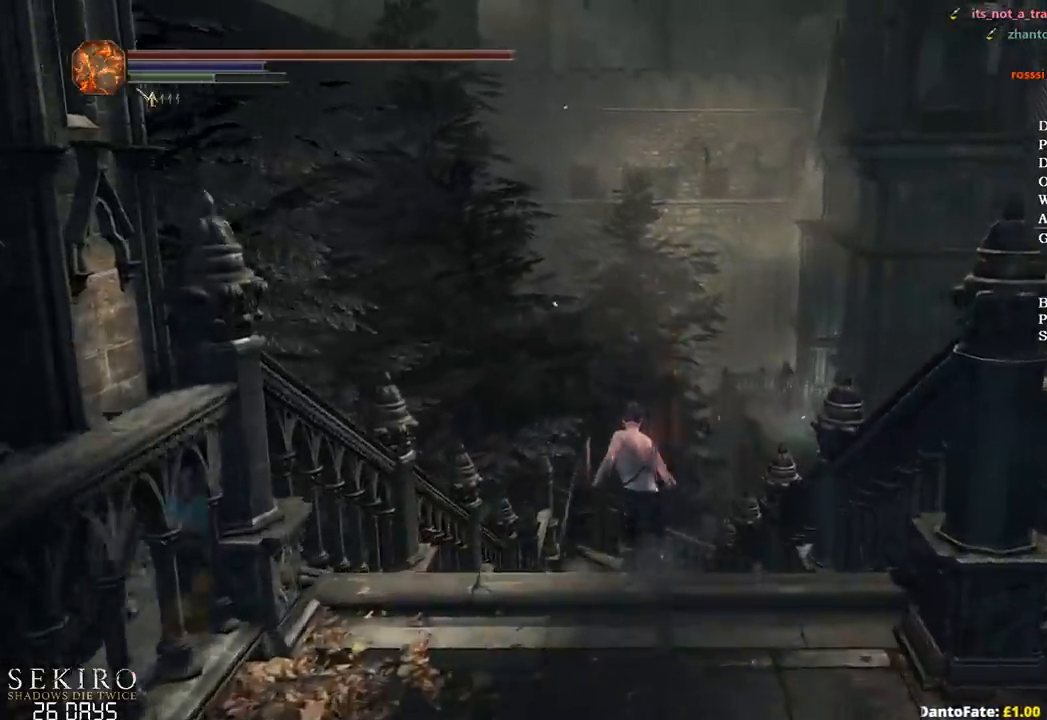
{"buttons": ["B"], "left_stick": "up", "right_stick": "center", "events": [[150, "right_stick", "down"], [317, "right_stick", "center"]]}
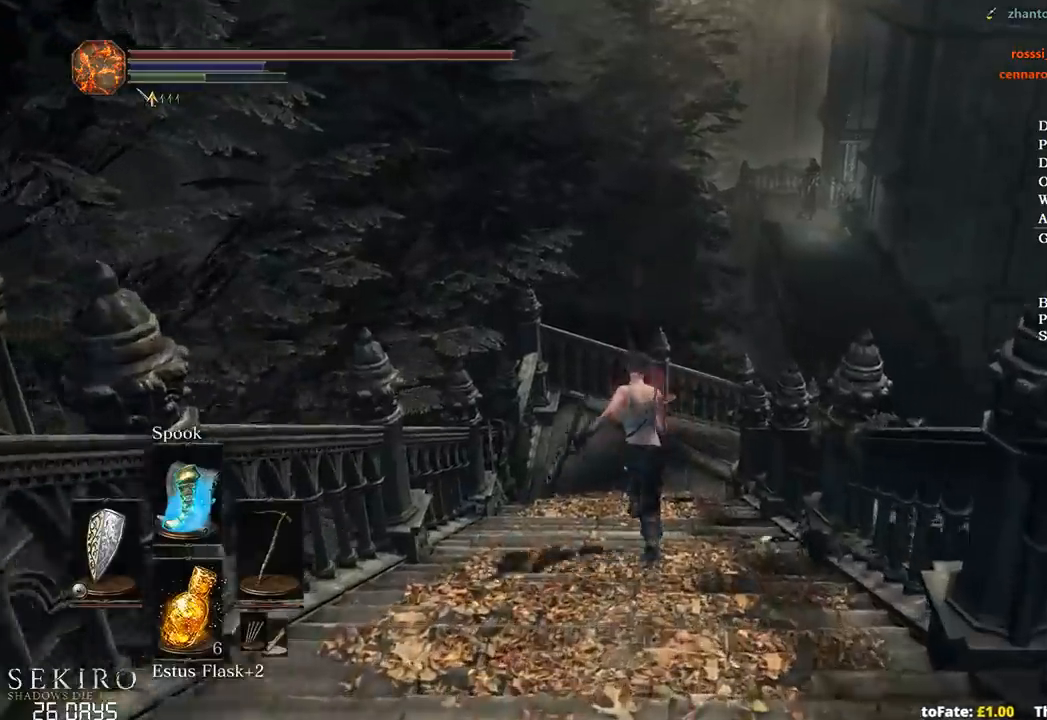
{"buttons": ["B"], "left_stick": "up", "right_stick": "center", "events": [[233, "DPAD_DOWN", "down"], [333, "DPAD_DOWN", "up"]]}
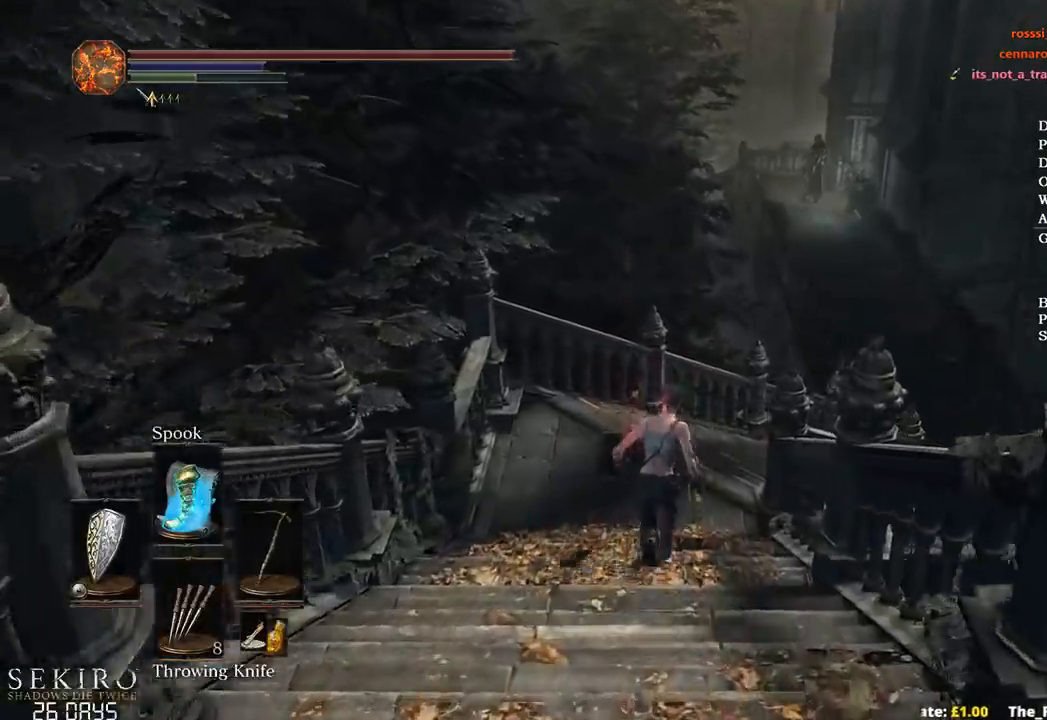
{"buttons": ["B"], "left_stick": "up", "right_stick": "center", "events": [[67, "right_stick", "down-right"], [317, "right_stick", "center"]]}
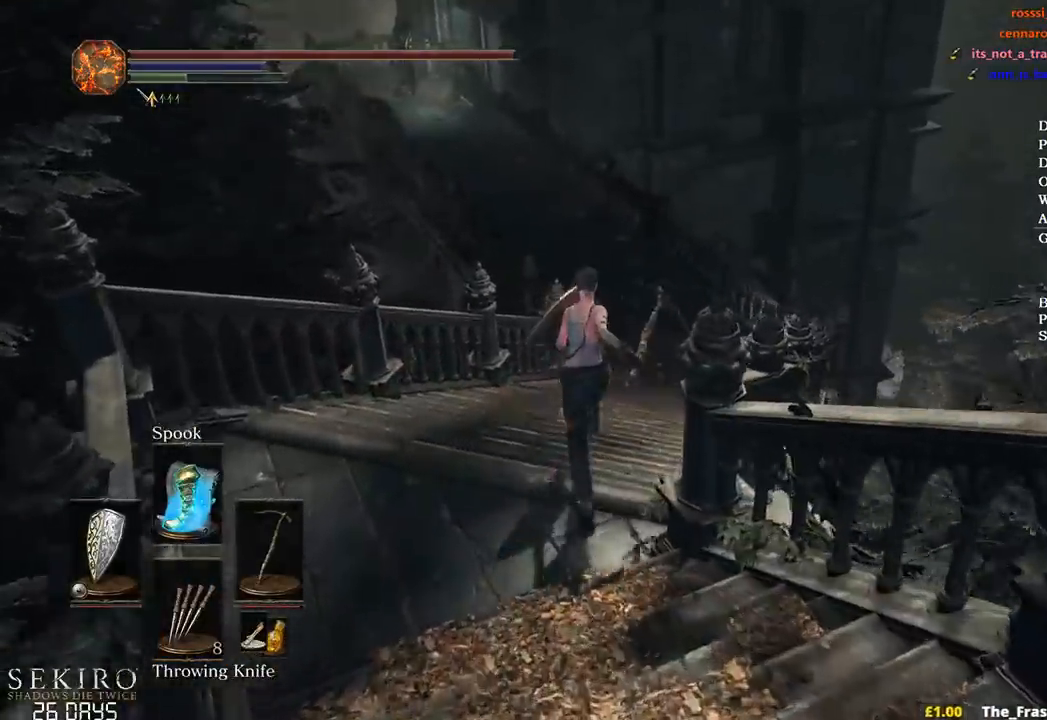
{"buttons": ["B"], "left_stick": "up", "right_stick": "center", "events": []}
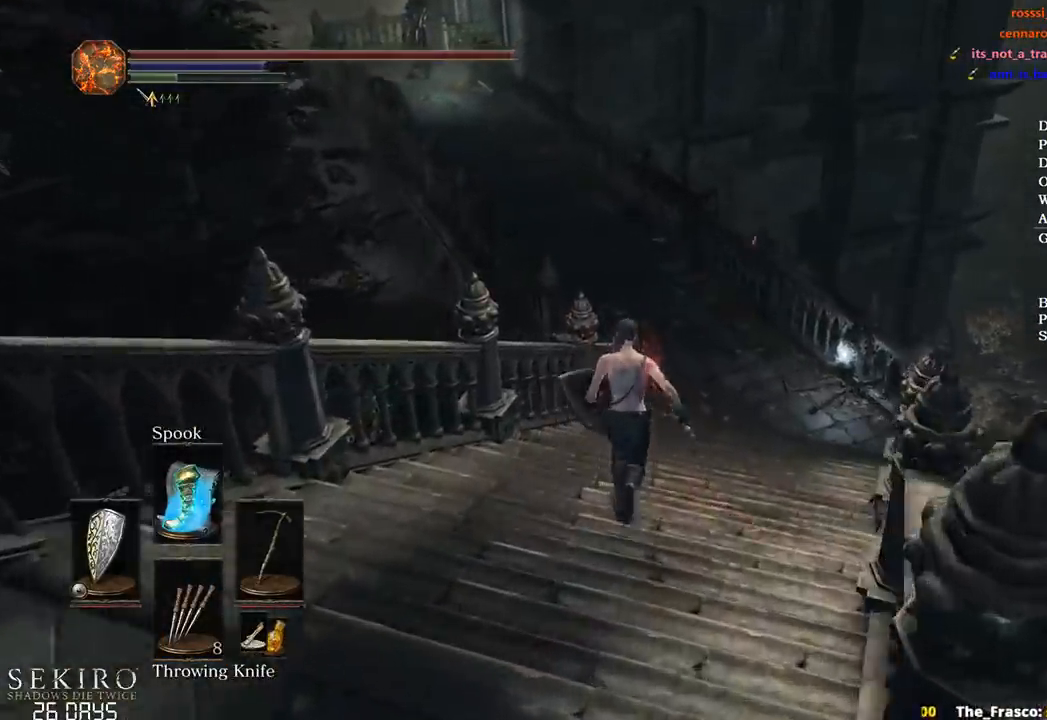
{"buttons": [], "left_stick": "up", "right_stick": "center", "events": [[33, "B", "up"]]}
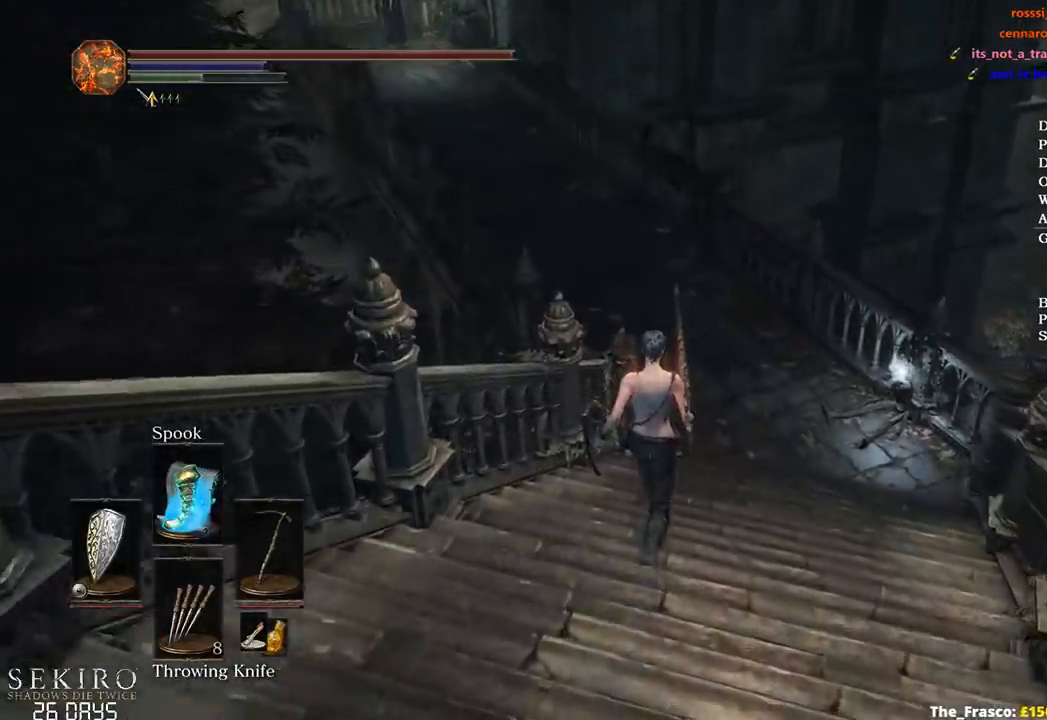
{"buttons": ["B"], "left_stick": "up", "right_stick": "center", "events": [[300, "B", "down"]]}
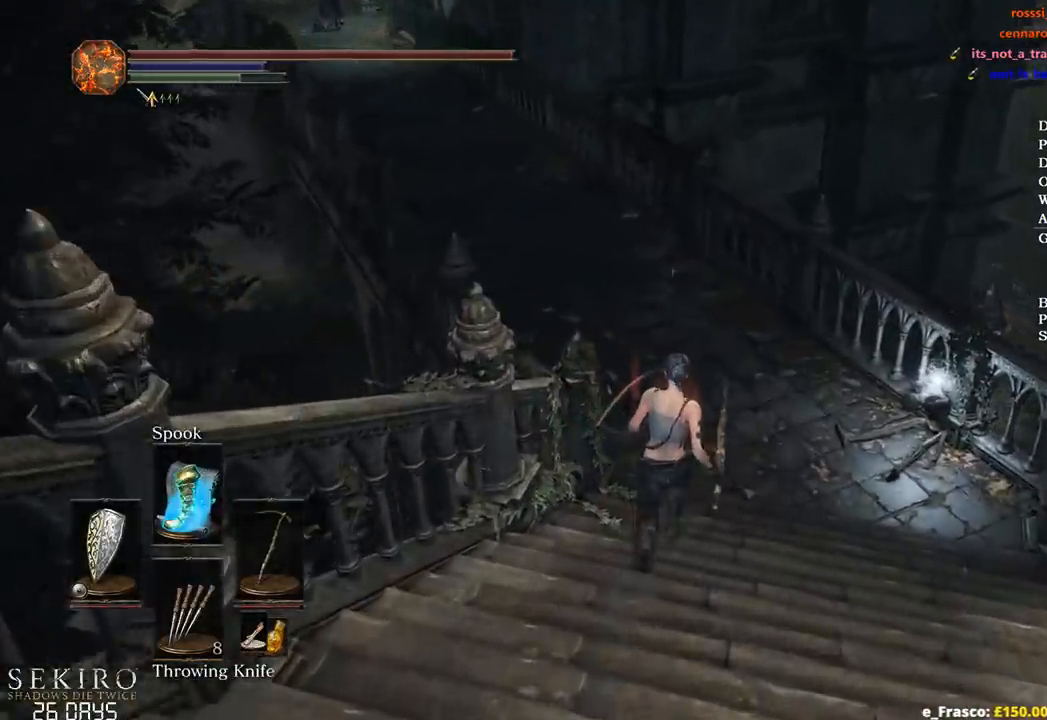
{"buttons": ["B"], "left_stick": "up", "right_stick": "up-left", "events": [[233, "right_stick", "left"], [400, "right_stick", "up-left"]]}
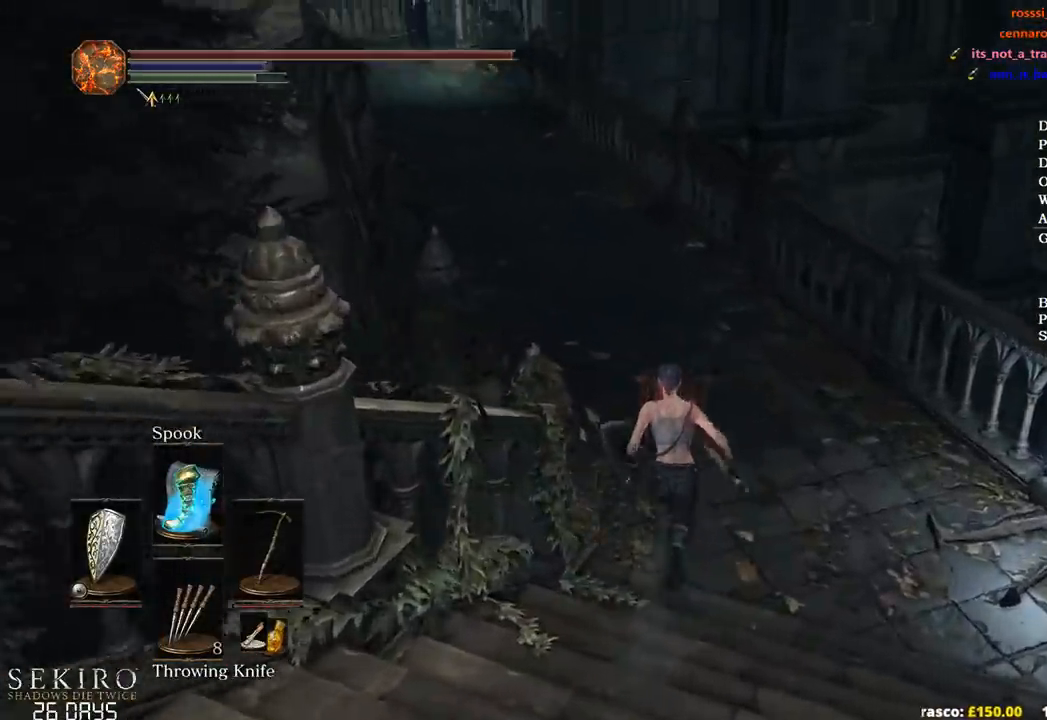
{"buttons": ["B"], "left_stick": "up", "right_stick": "center", "events": [[500, "right_stick", "center"]]}
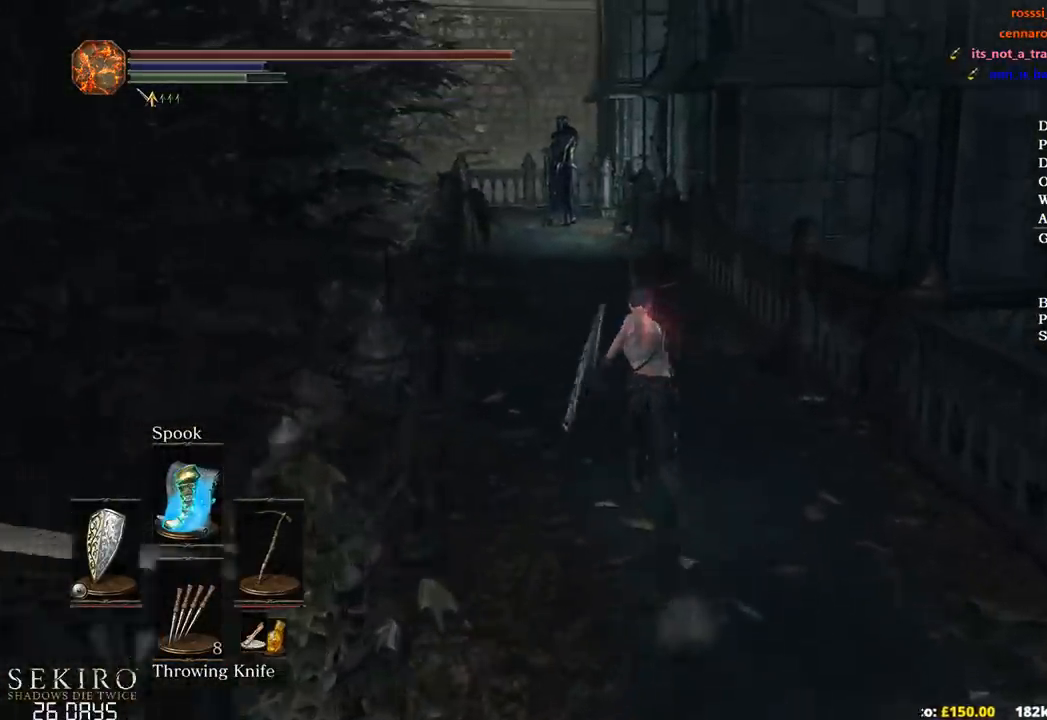
{"buttons": ["B"], "left_stick": "up", "right_stick": "center", "events": []}
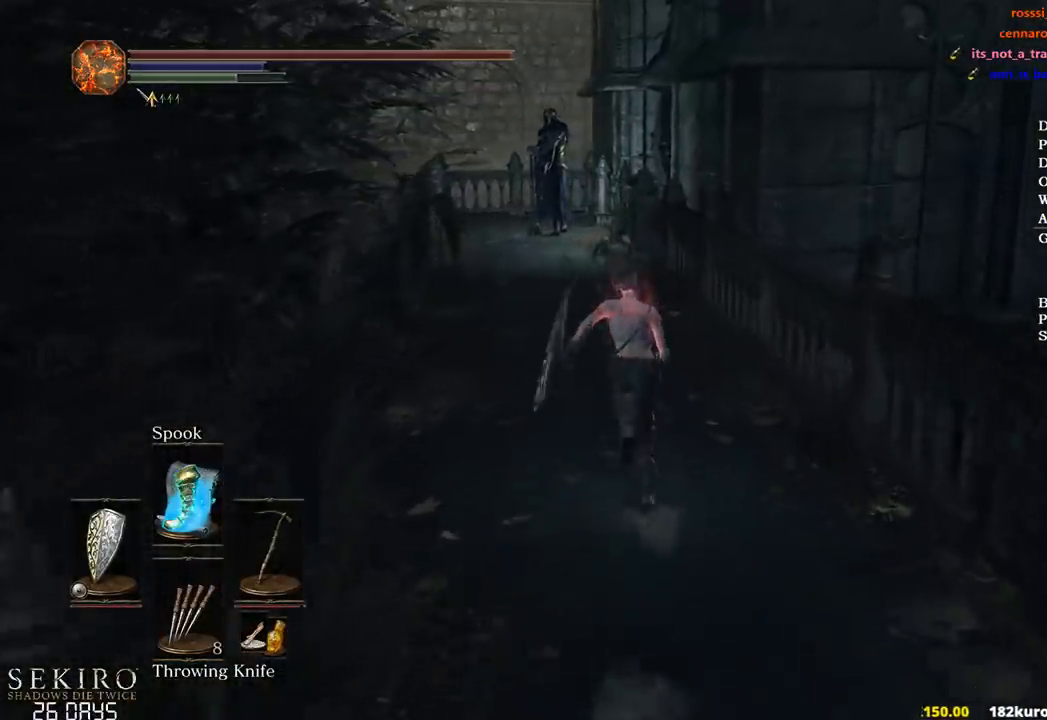
{"buttons": ["B"], "left_stick": "up", "right_stick": "center", "events": []}
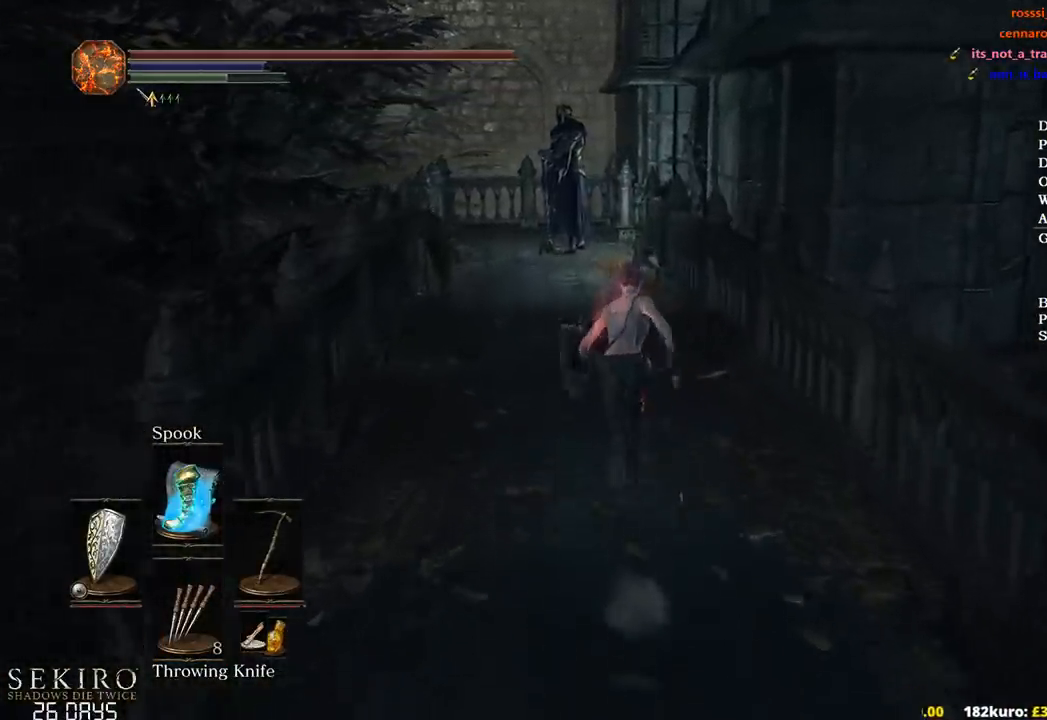
{"buttons": ["B"], "left_stick": "up", "right_stick": "center", "events": []}
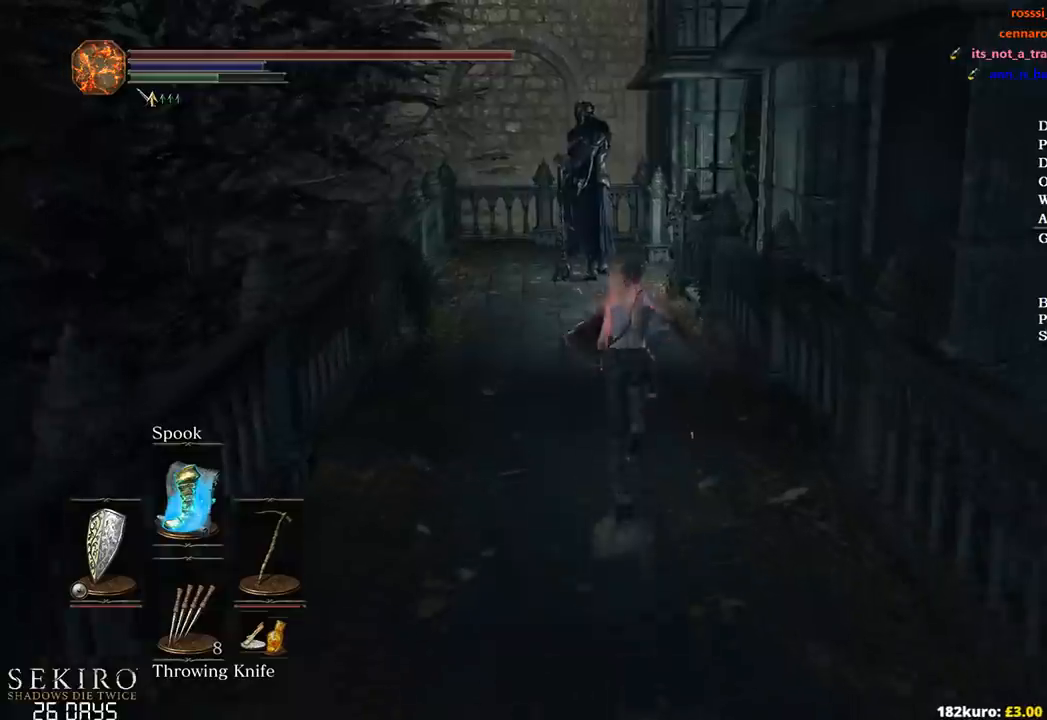
{"buttons": [], "left_stick": "up", "right_stick": "down-right", "events": [[150, "right_stick", "down-right"], [500, "B", "up"]]}